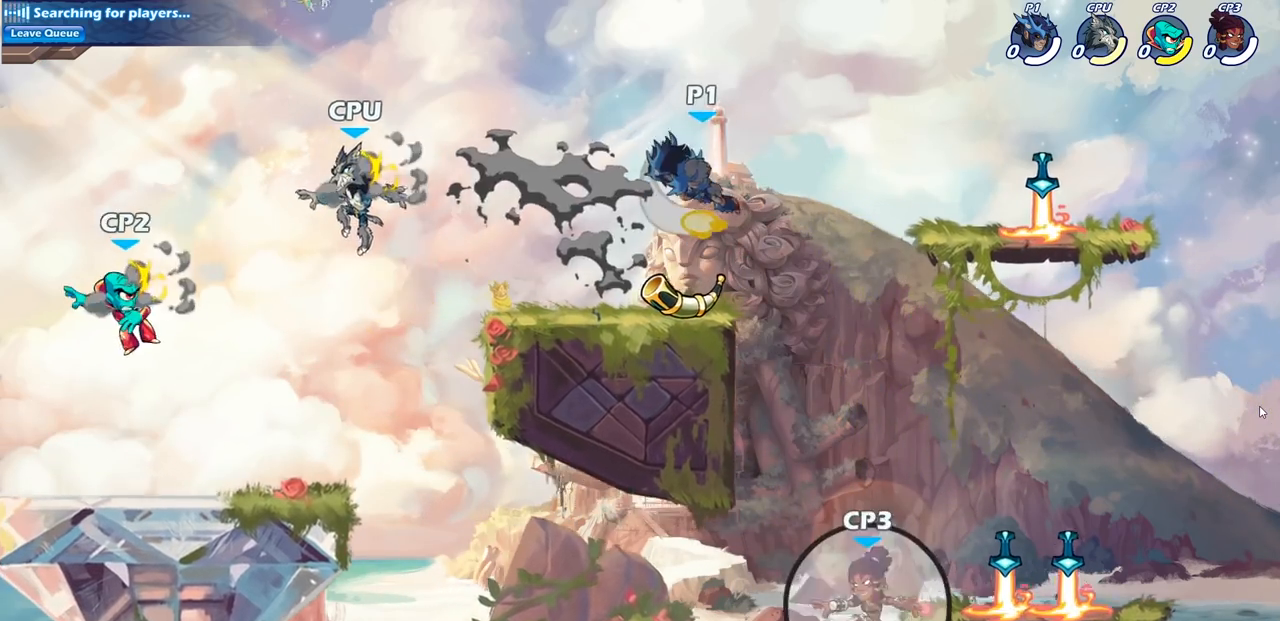
Gameplay with a controller (PlayStation layout); each line is a JSON object with the inputs held at the frame after it. "events" lists button and stick changes between this image and that frame as [ms after this image, input, new state], when the widget could be followed in between.
{"buttons": [], "left_stick": "down-left", "right_stick": "center", "events": [[67, "left_stick", "right"], [267, "left_stick", "left"], [400, "left_stick", "down-left"]]}
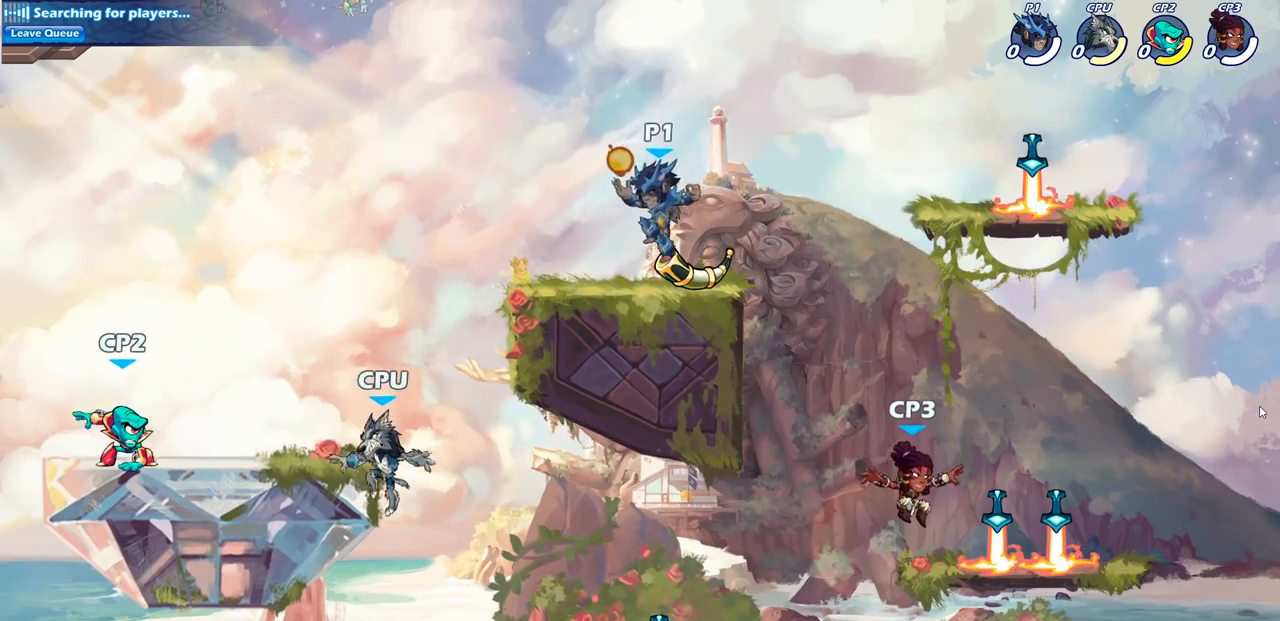
{"buttons": ["CIRCLE"], "left_stick": "down-left", "right_stick": "center", "events": [[50, "left_stick", "left"], [67, "R2", "down"], [100, "CROSS", "down"], [167, "R2", "up"], [183, "CROSS", "up"], [183, "left_stick", "down-left"], [350, "CIRCLE", "down"]]}
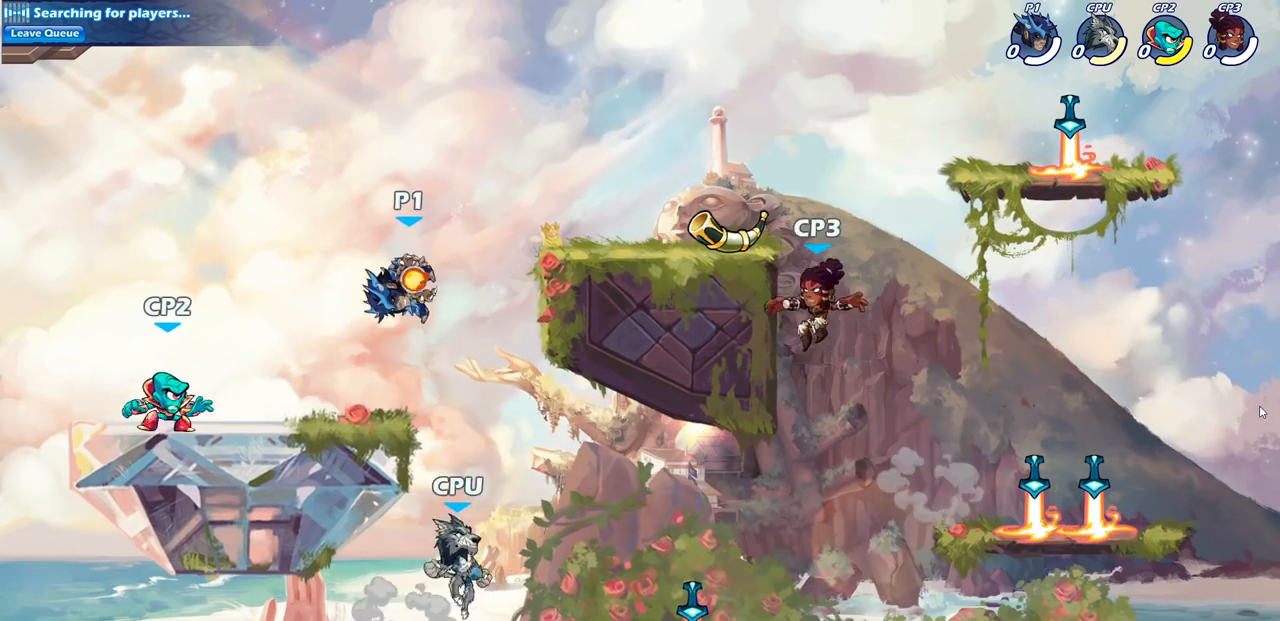
{"buttons": [], "left_stick": "center", "right_stick": "center", "events": [[33, "CIRCLE", "up"], [117, "left_stick", "center"]]}
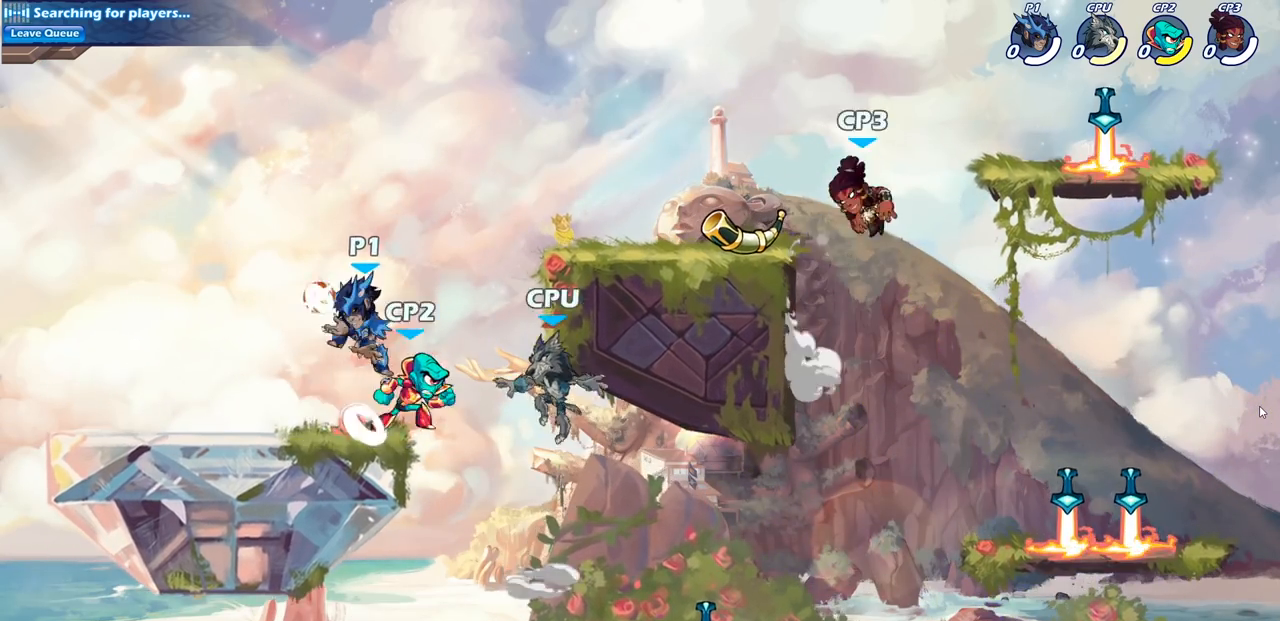
{"buttons": ["SQUARE"], "left_stick": "center", "right_stick": "center", "events": [[33, "left_stick", "left"], [233, "left_stick", "right"], [283, "SQUARE", "down"], [317, "left_stick", "center"], [367, "SQUARE", "up"], [450, "SQUARE", "down"]]}
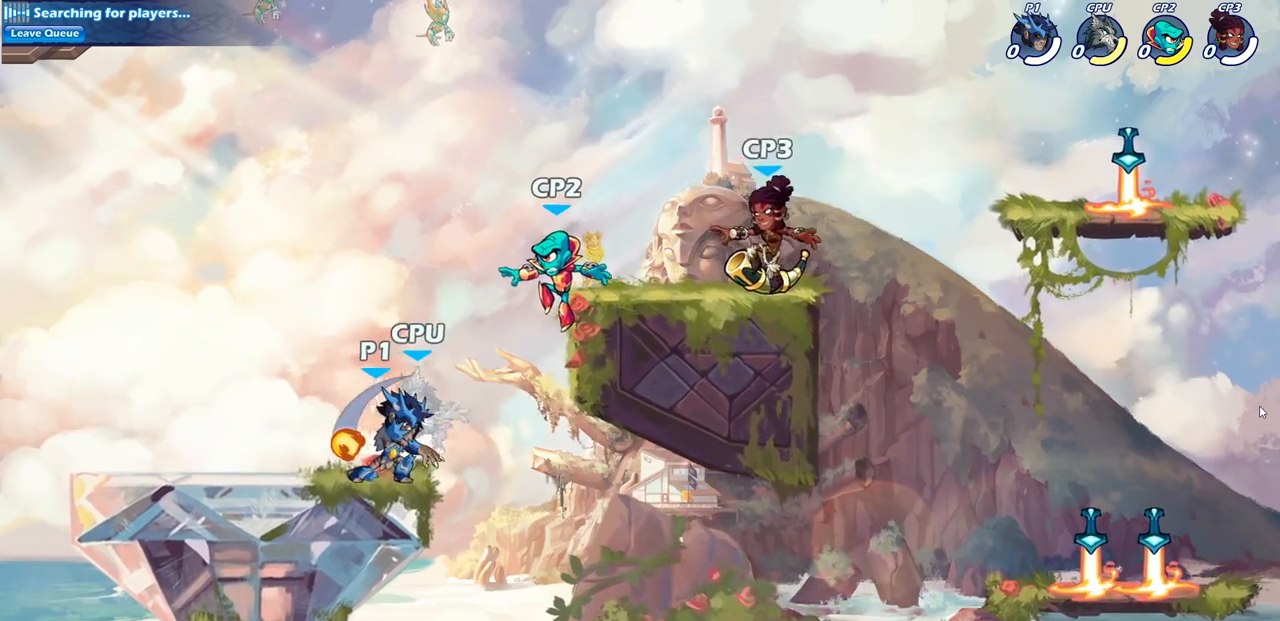
{"buttons": ["SQUARE"], "left_stick": "right", "right_stick": "center", "events": [[50, "SQUARE", "up"], [117, "SQUARE", "down"], [200, "SQUARE", "up"], [283, "SQUARE", "down"], [350, "SQUARE", "up"], [367, "left_stick", "right"], [450, "SQUARE", "down"]]}
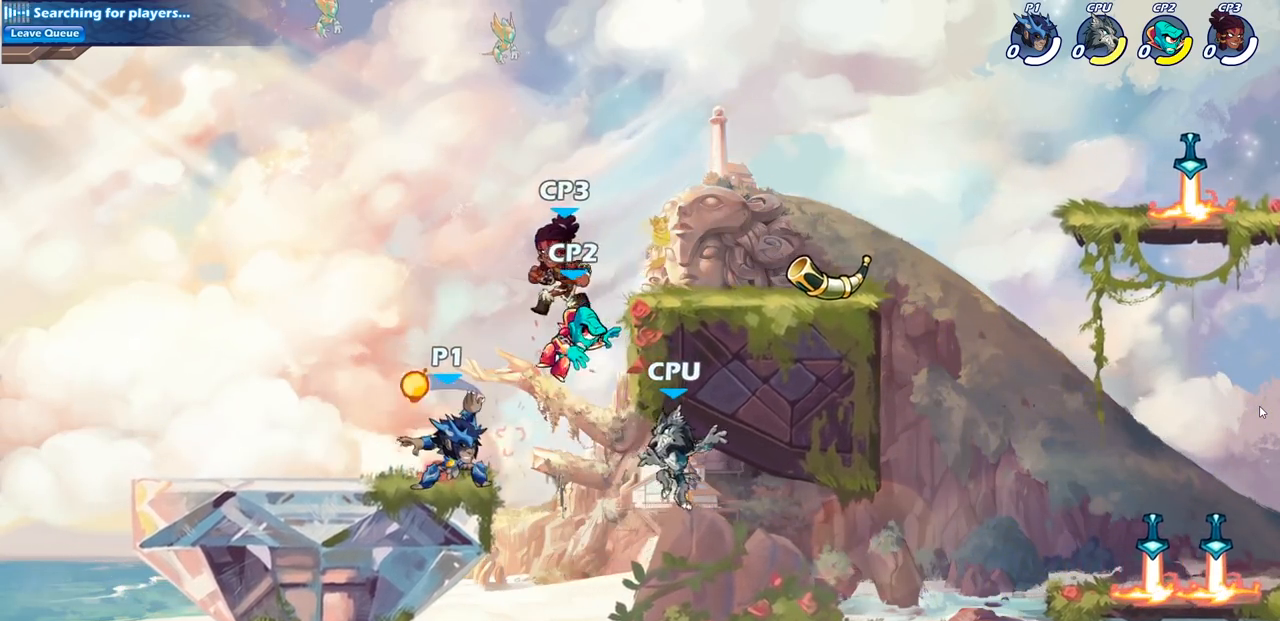
{"buttons": [], "left_stick": "down-left", "right_stick": "center", "events": [[17, "left_stick", "center"], [67, "SQUARE", "up"], [500, "left_stick", "down-left"]]}
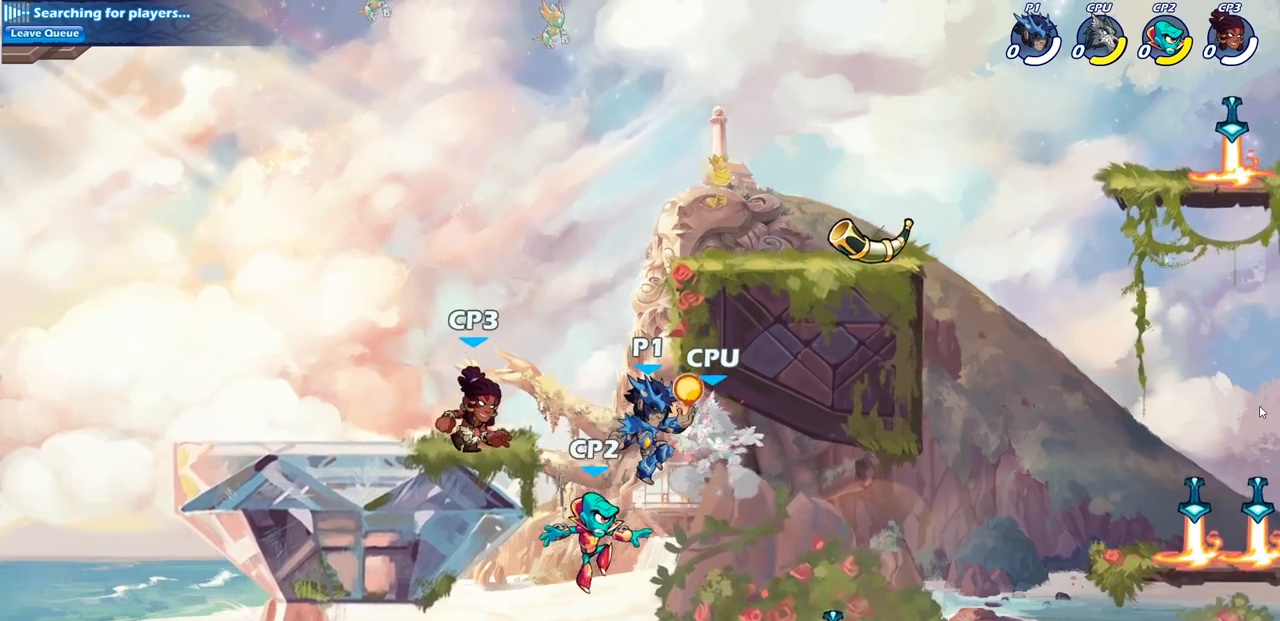
{"buttons": [], "left_stick": "right", "right_stick": "center", "events": [[217, "left_stick", "center"], [233, "CROSS", "down"], [283, "SQUARE", "down"], [317, "CROSS", "up"], [350, "SQUARE", "up"], [400, "left_stick", "right"]]}
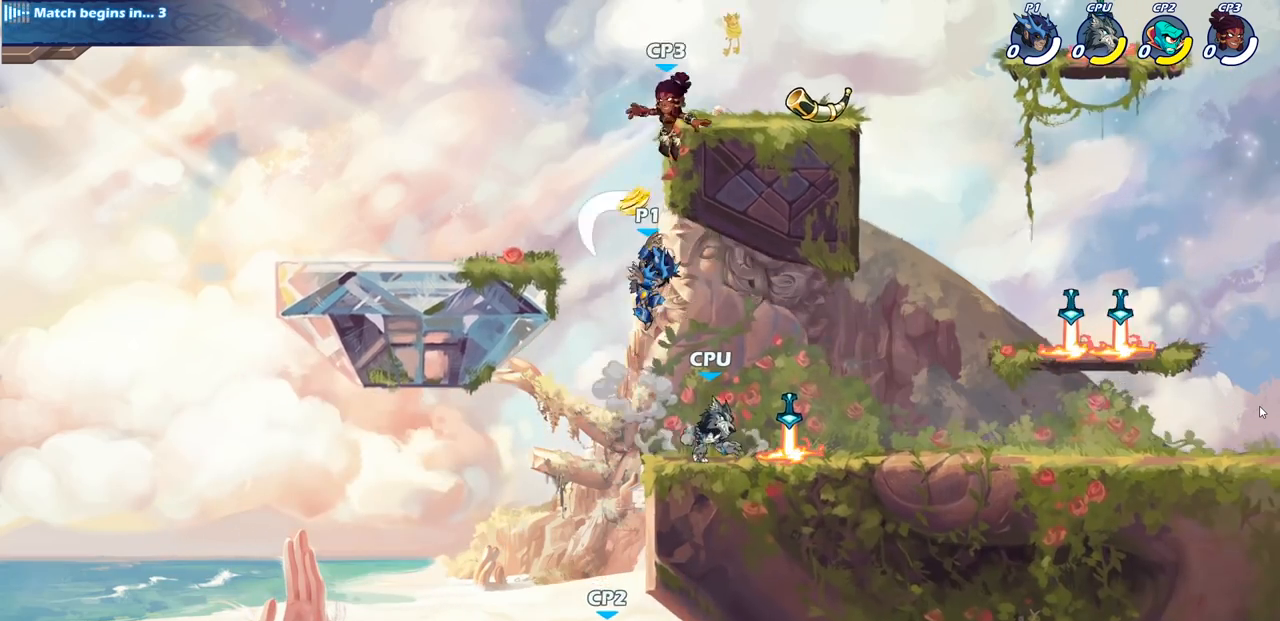
{"buttons": [], "left_stick": "center", "right_stick": "center", "events": [[283, "left_stick", "down-left"], [350, "SQUARE", "down"], [417, "SQUARE", "up"], [417, "left_stick", "center"]]}
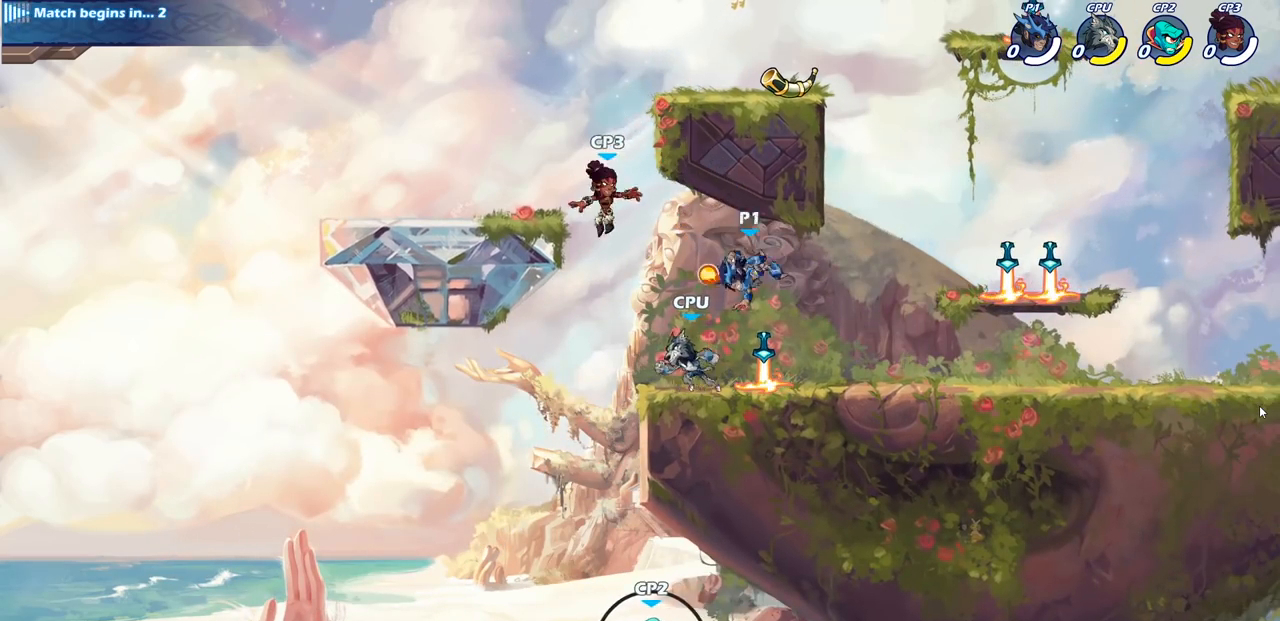
{"buttons": [], "left_stick": "center", "right_stick": "center", "events": [[383, "SQUARE", "down"], [467, "SQUARE", "up"]]}
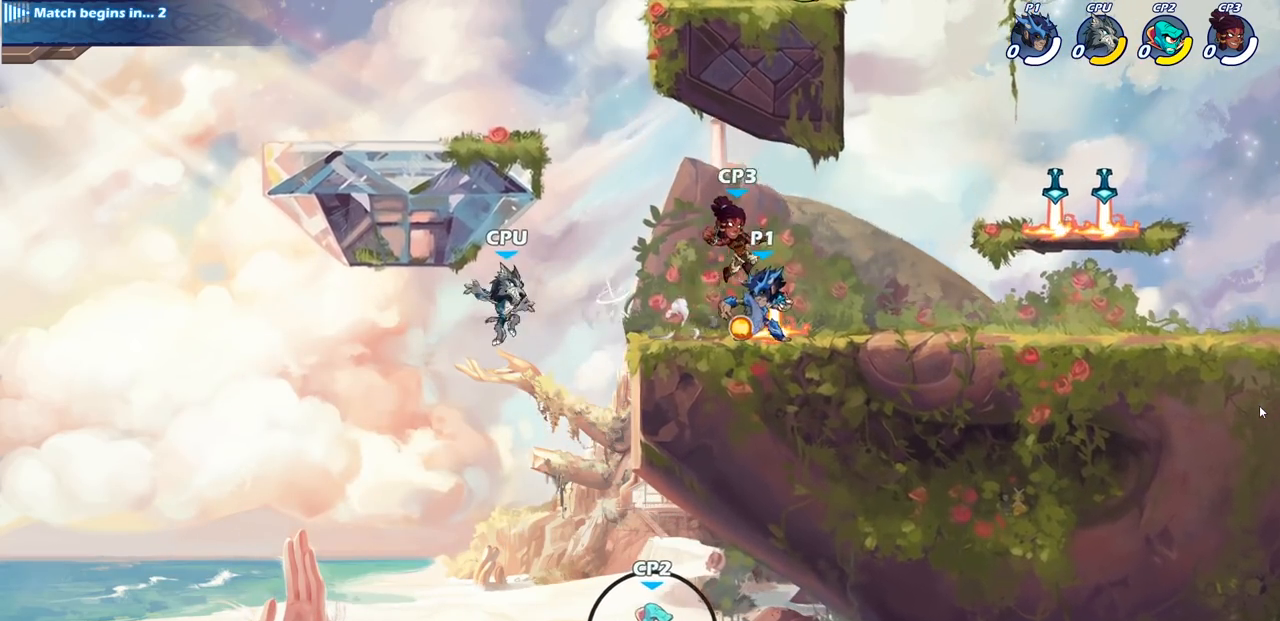
{"buttons": [], "left_stick": "right", "right_stick": "center", "events": [[50, "SQUARE", "down"], [117, "SQUARE", "up"], [200, "SQUARE", "down"], [350, "SQUARE", "up"], [450, "left_stick", "right"]]}
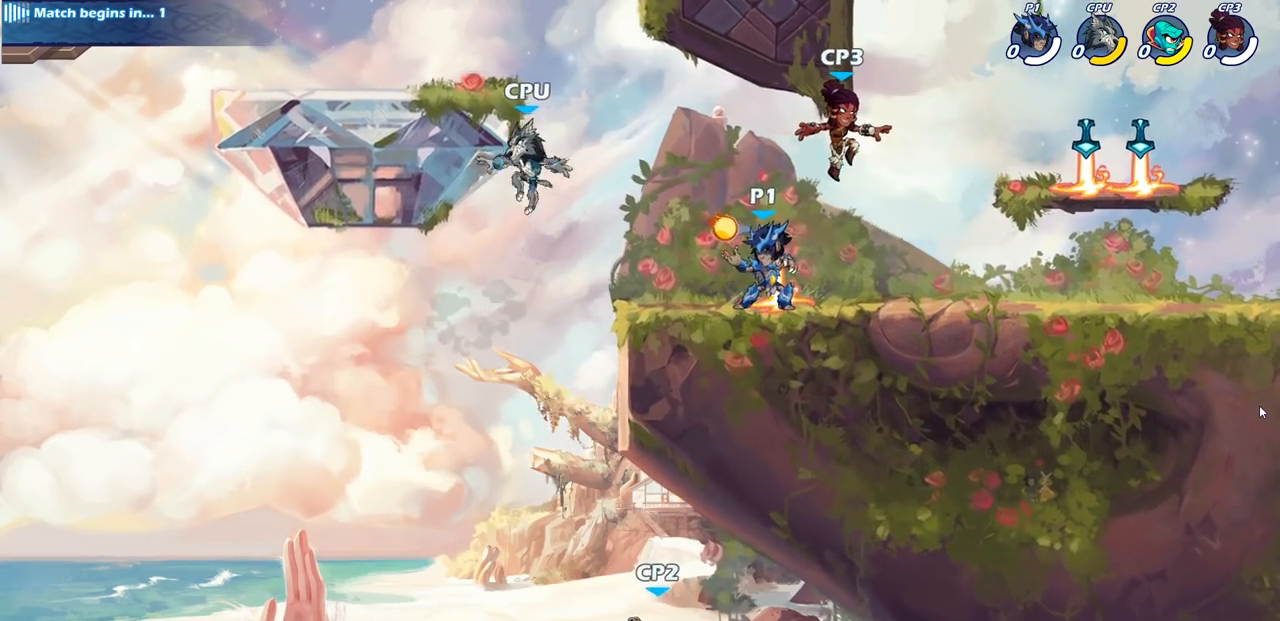
{"buttons": [], "left_stick": "center", "right_stick": "center", "events": [[133, "R2", "down"], [283, "R2", "up"], [283, "left_stick", "up-left"], [333, "SQUARE", "down"], [433, "SQUARE", "up"], [433, "left_stick", "center"]]}
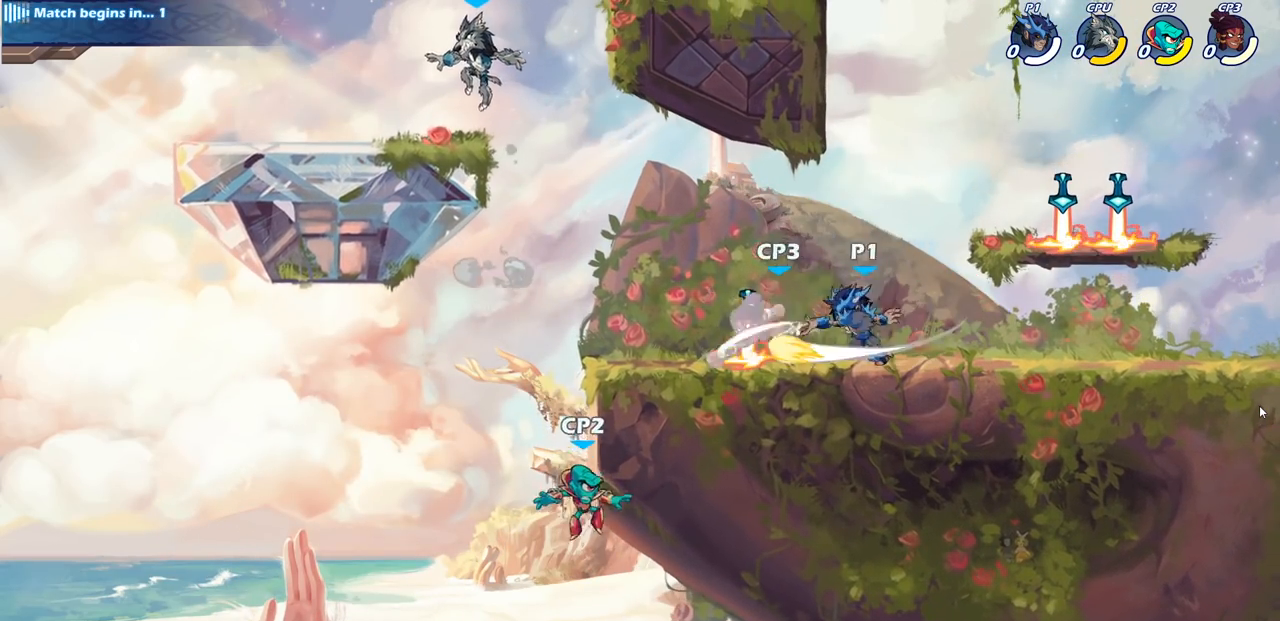
{"buttons": [], "left_stick": "center", "right_stick": "center", "events": [[300, "left_stick", "left"], [333, "CROSS", "down"], [367, "SQUARE", "down"], [383, "CROSS", "up"], [417, "left_stick", "center"], [433, "SQUARE", "up"]]}
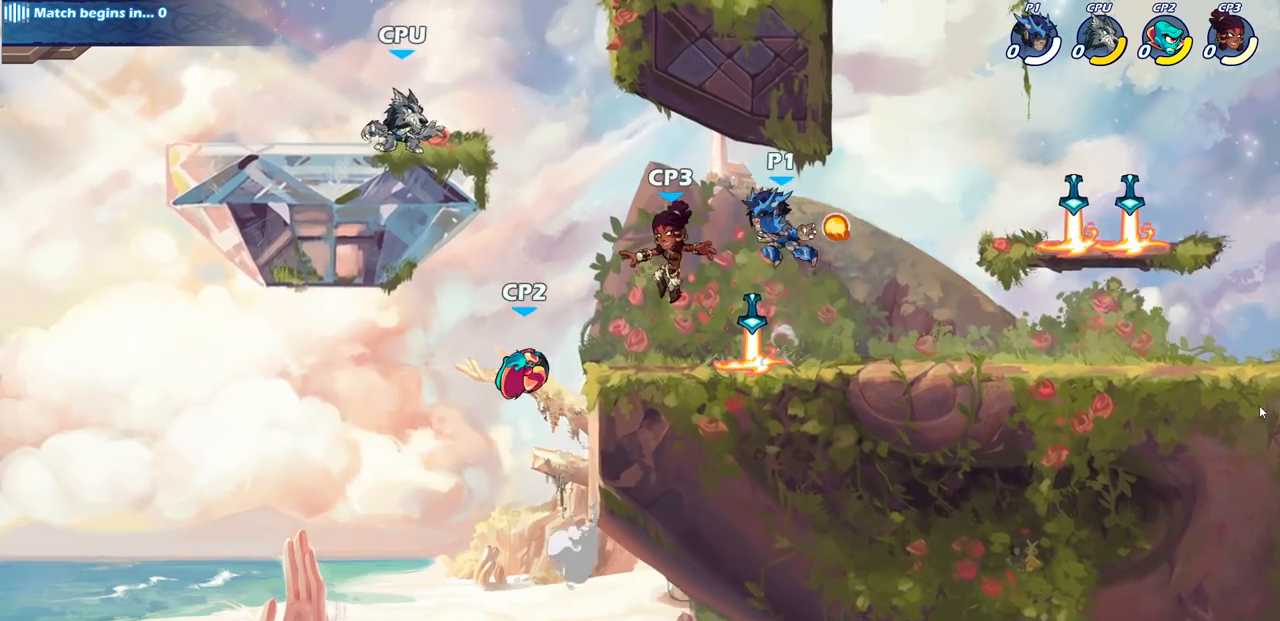
{"buttons": [], "left_stick": "center", "right_stick": "center", "events": []}
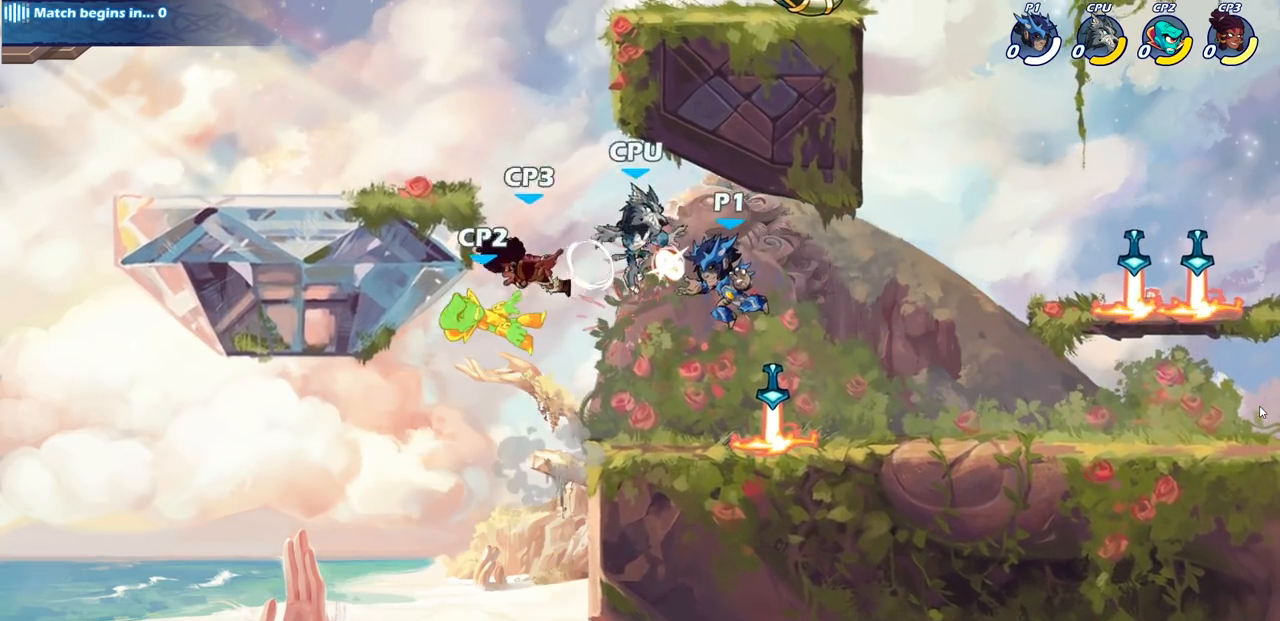
{"buttons": [], "left_stick": "right", "right_stick": "center", "events": [[117, "SQUARE", "down"], [217, "SQUARE", "up"], [333, "left_stick", "right"]]}
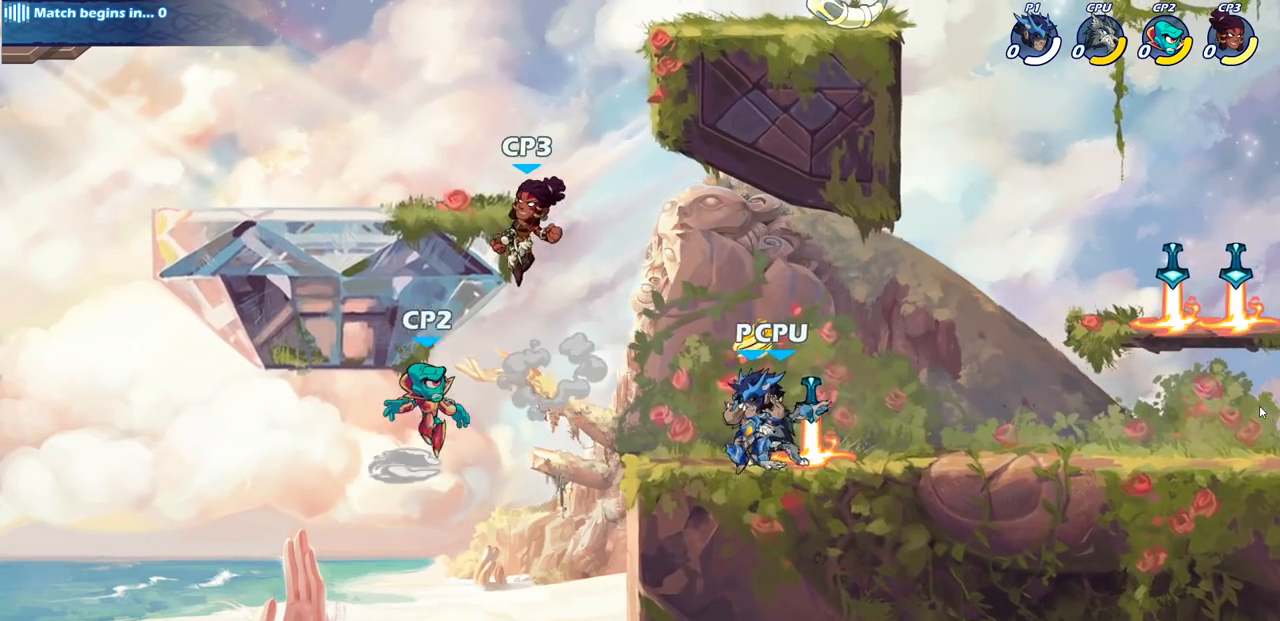
{"buttons": [], "left_stick": "down", "right_stick": "center", "events": [[100, "CROSS", "down"], [233, "CROSS", "up"], [450, "left_stick", "down"]]}
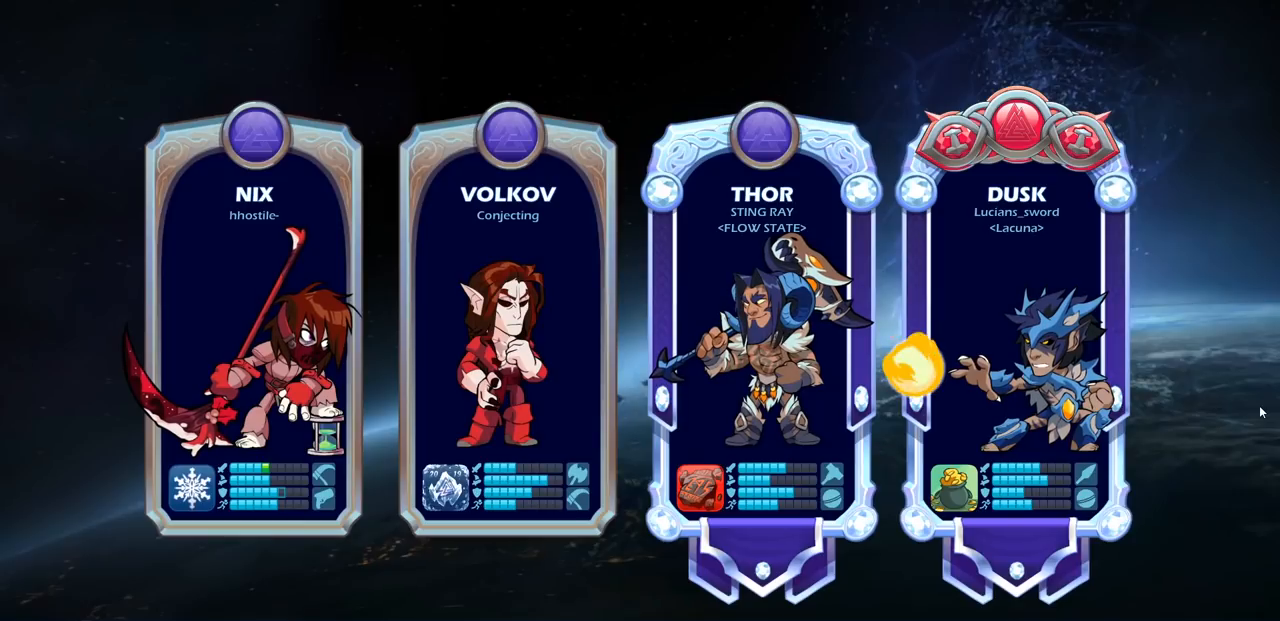
{"buttons": [], "left_stick": "center", "right_stick": "center", "events": [[83, "left_stick", "center"]]}